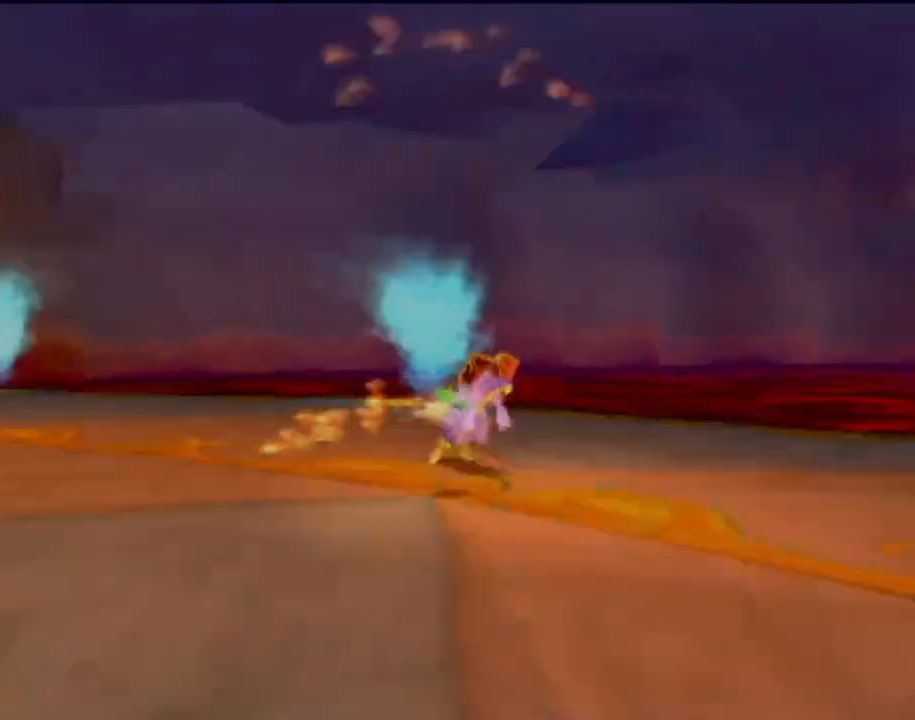
Gameplay with a controller (PlayStation layout); each line is a JSON object with the inputs held at the frame after it. "events" lists button and stick changes between this image and that frame as [ms after this image, input, new state], when the widget could be followed in between. Not read: L3 R3 right_stick.
{"buttons": [], "left_stick": "down-left", "events": []}
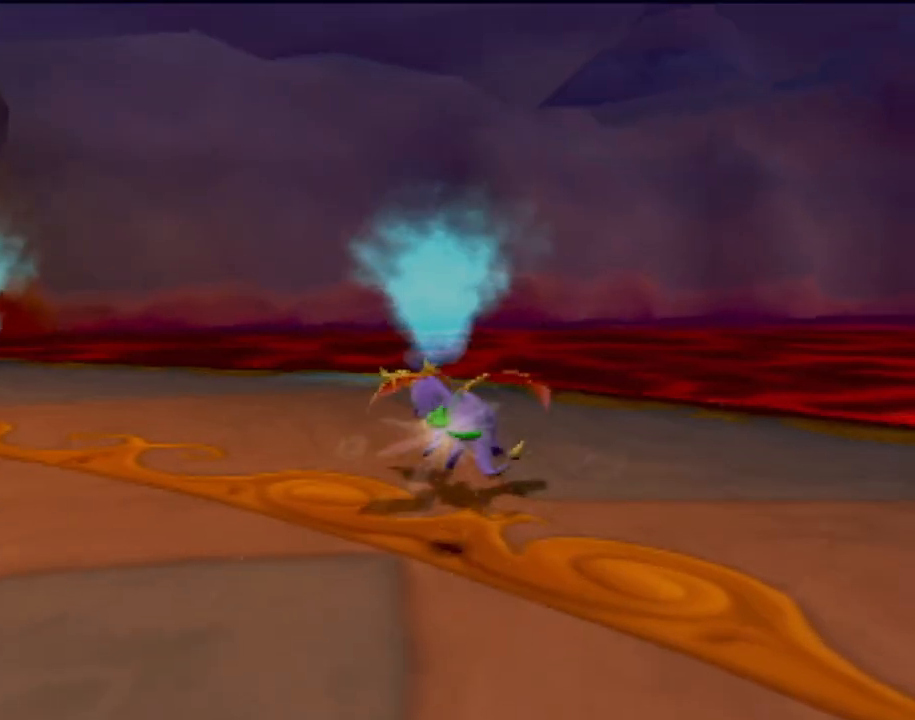
{"buttons": [], "left_stick": "down-left", "events": []}
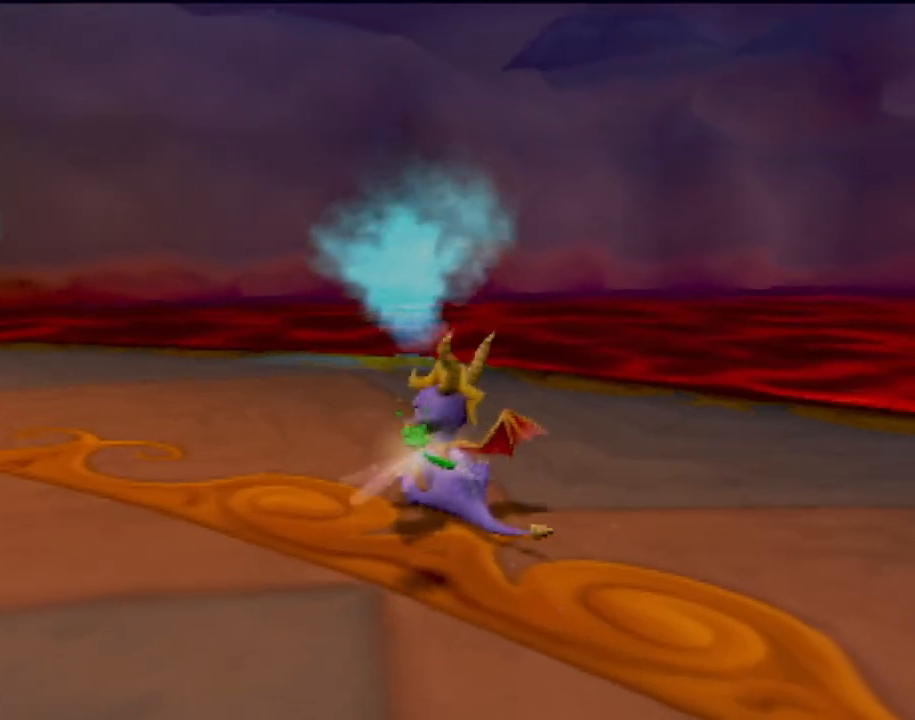
{"buttons": [], "left_stick": "left", "events": [[33, "left_stick", "left"]]}
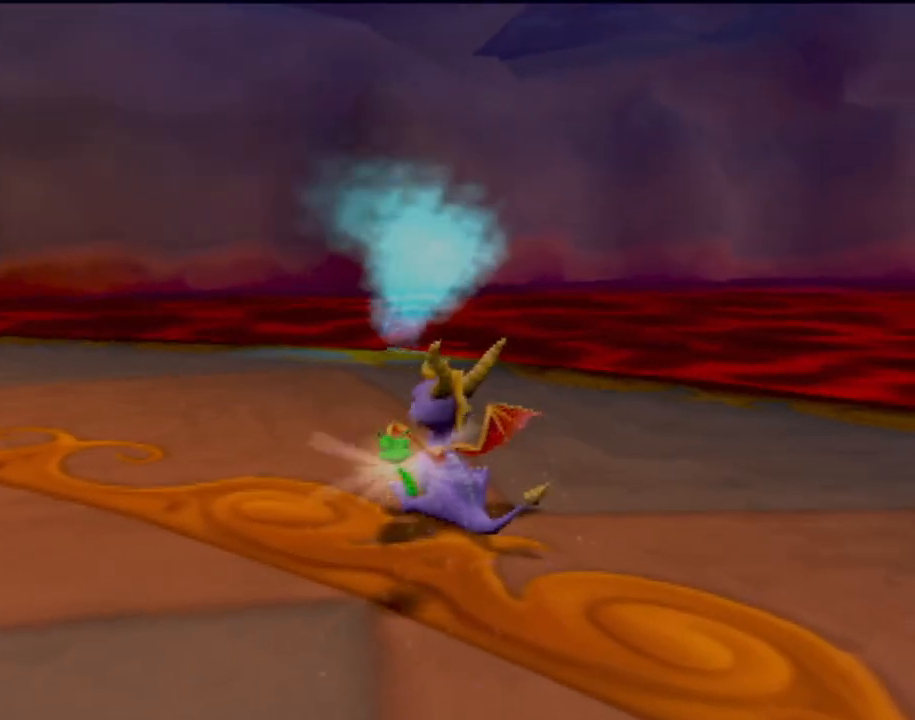
{"buttons": ["SQUARE"], "left_stick": "left", "events": [[451, "SQUARE", "down"]]}
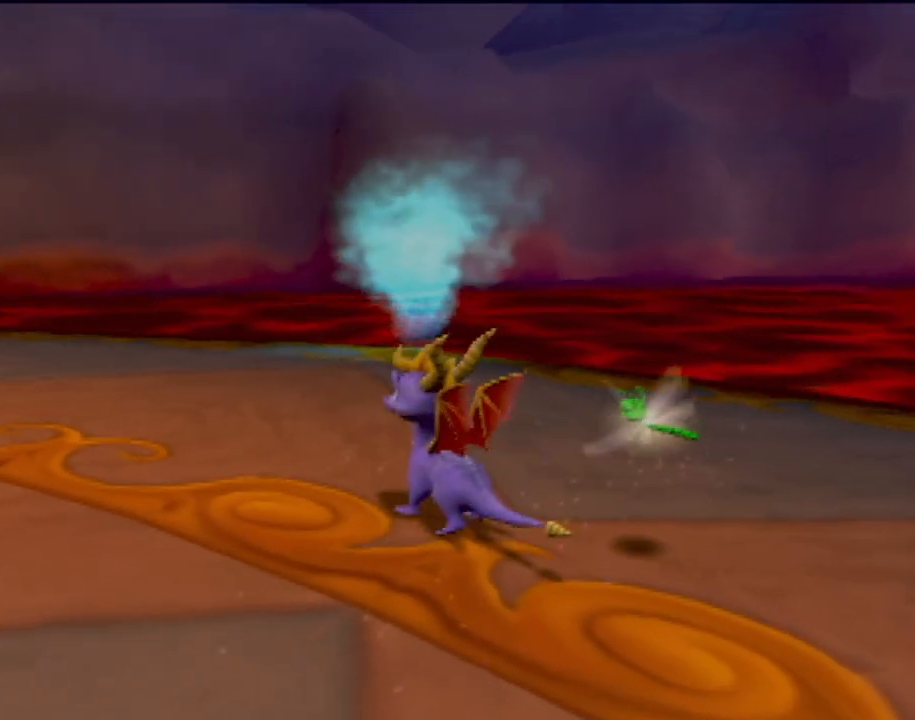
{"buttons": ["SQUARE"], "left_stick": "left", "events": [[66, "left_stick", "center"], [467, "left_stick", "left"]]}
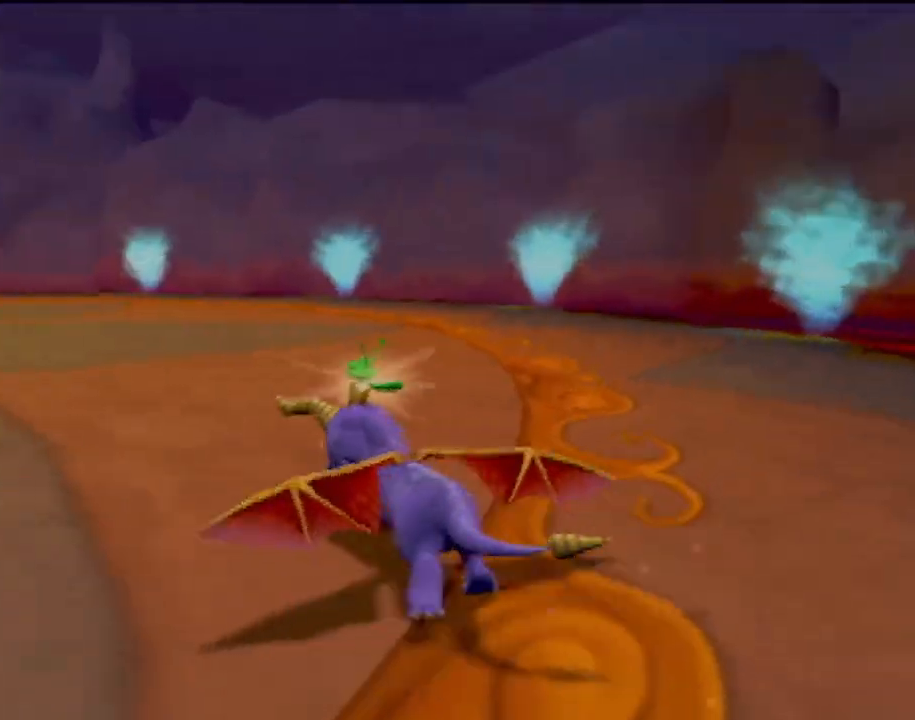
{"buttons": ["SQUARE"], "left_stick": "left", "events": [[134, "left_stick", "center"], [351, "left_stick", "left"]]}
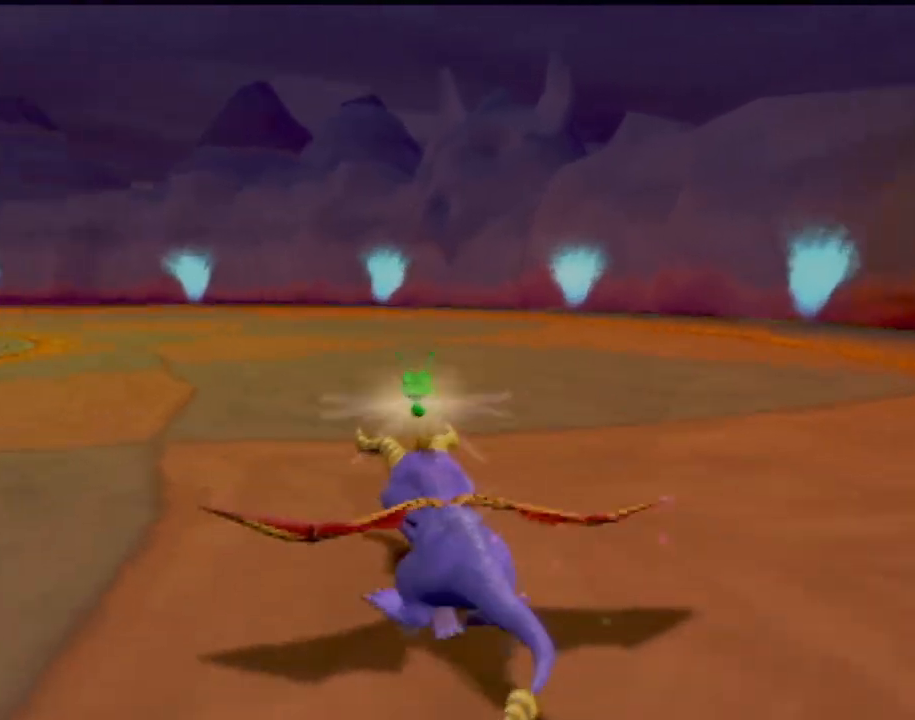
{"buttons": ["SQUARE"], "left_stick": "left", "events": [[117, "left_stick", "center"], [417, "left_stick", "left"]]}
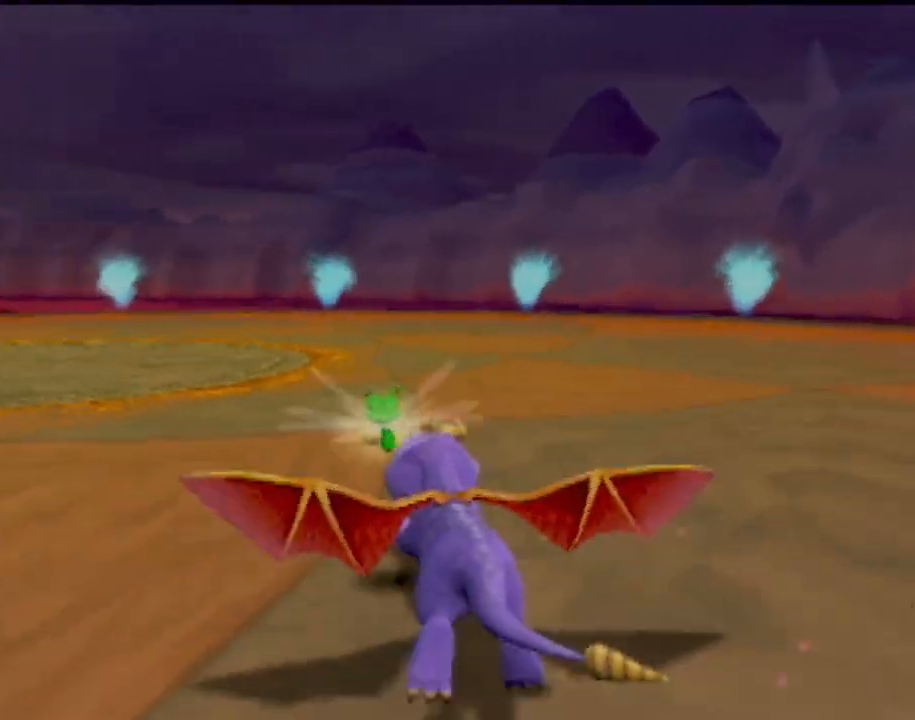
{"buttons": ["SQUARE"], "left_stick": "center", "events": [[250, "left_stick", "center"]]}
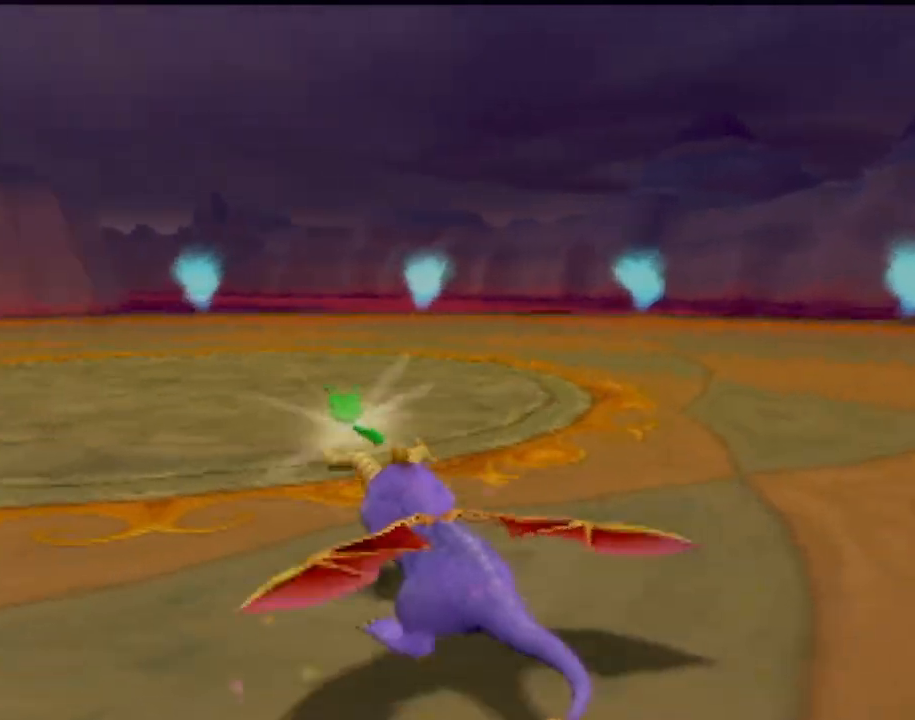
{"buttons": ["SQUARE"], "left_stick": "center", "events": [[100, "left_stick", "left"], [417, "left_stick", "center"]]}
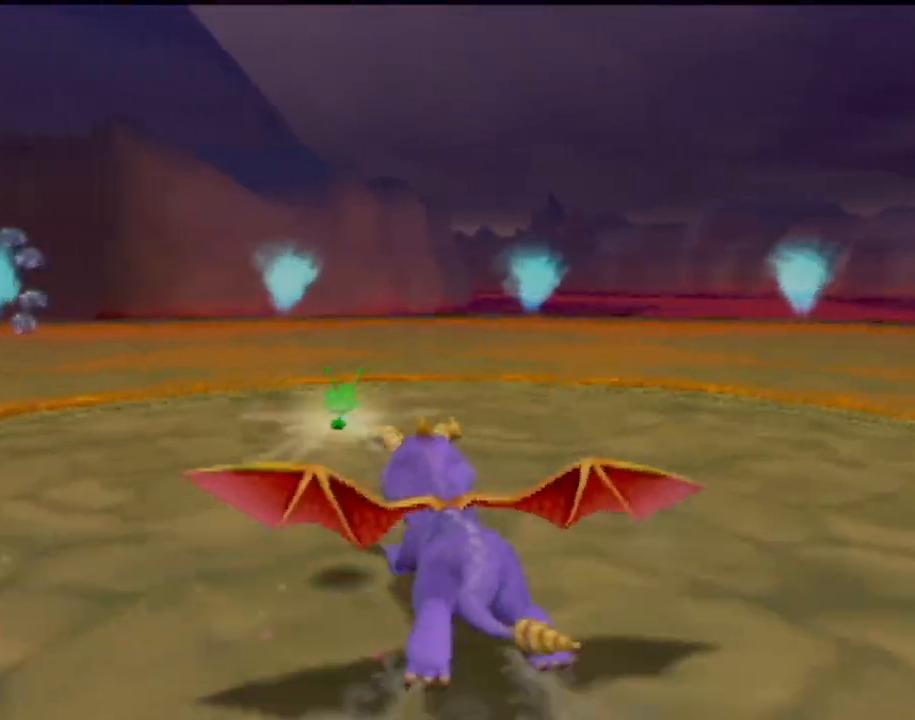
{"buttons": [], "left_stick": "left", "events": [[133, "left_stick", "left"], [317, "SQUARE", "up"]]}
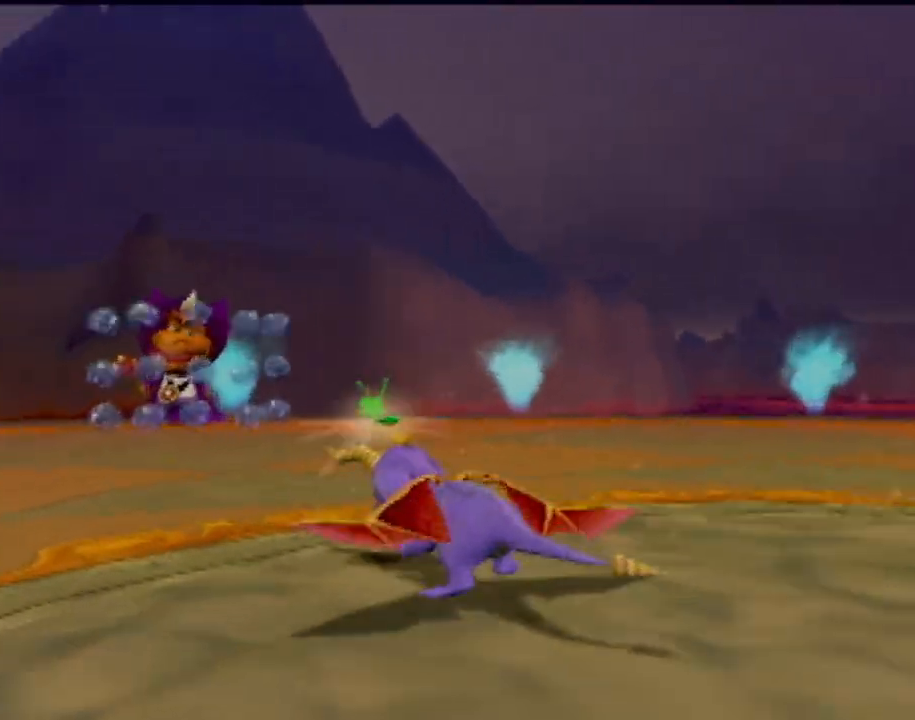
{"buttons": ["SQUARE"], "left_stick": "center", "events": [[150, "SQUARE", "down"], [217, "left_stick", "up-left"], [317, "left_stick", "center"]]}
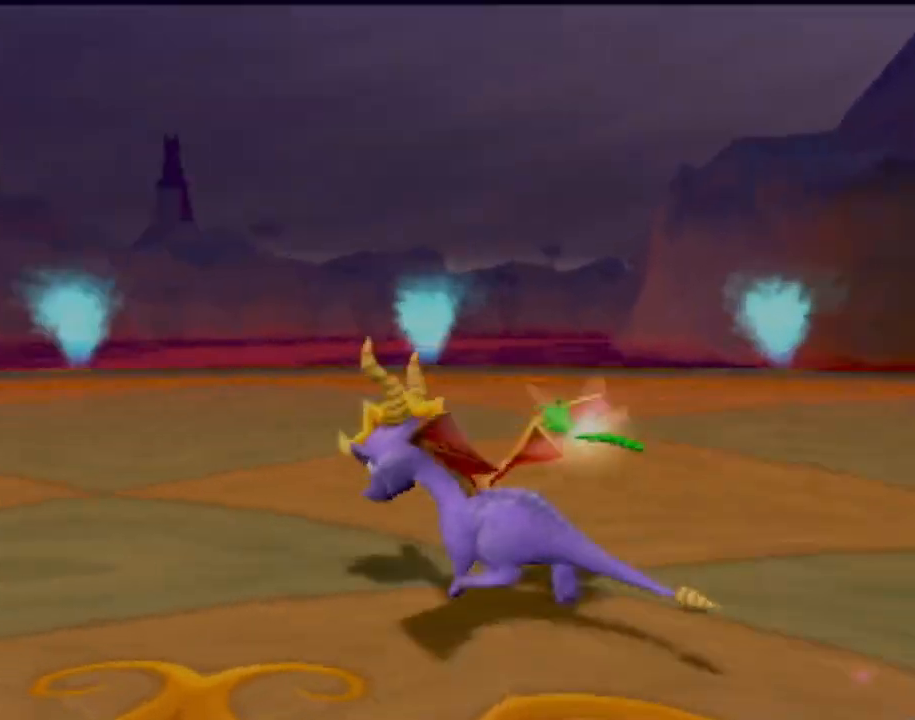
{"buttons": ["SQUARE"], "left_stick": "right", "events": [[83, "left_stick", "right"]]}
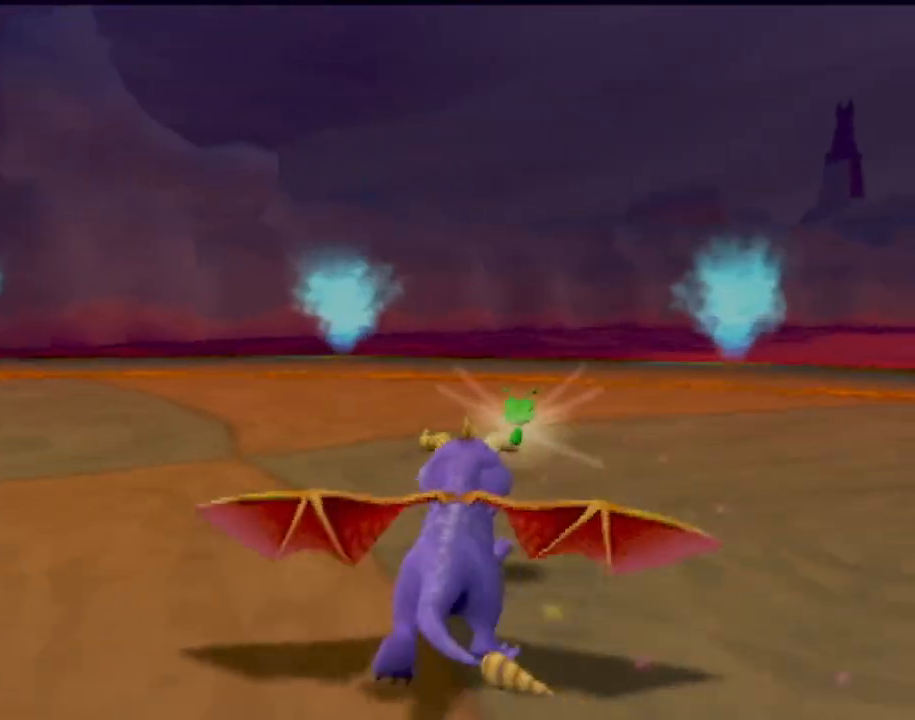
{"buttons": ["SQUARE"], "left_stick": "left", "events": [[467, "left_stick", "left"]]}
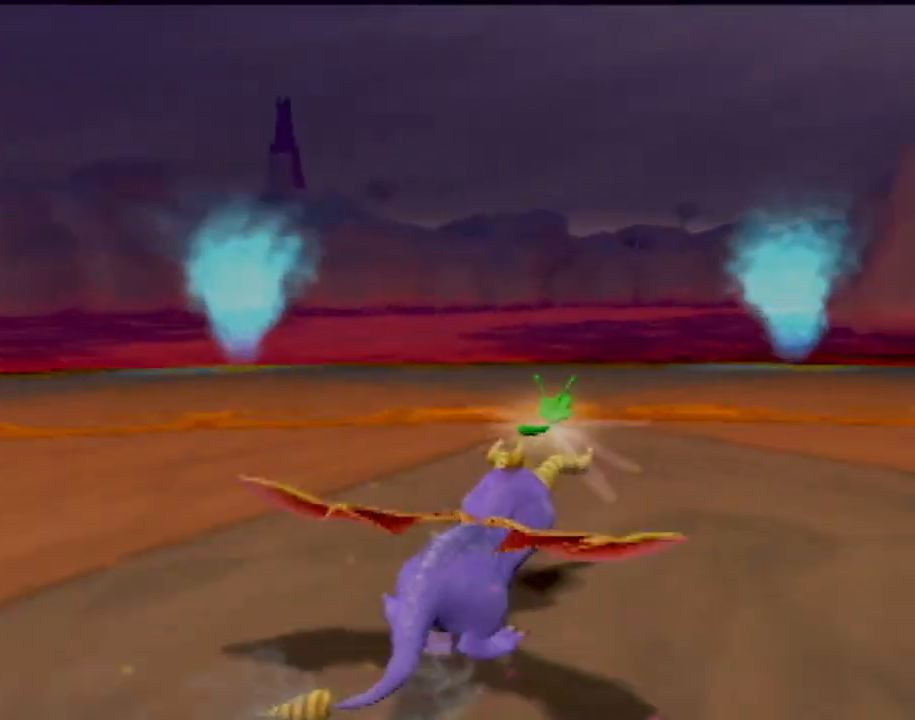
{"buttons": ["SQUARE"], "left_stick": "right", "events": [[166, "left_stick", "center"], [283, "left_stick", "right"]]}
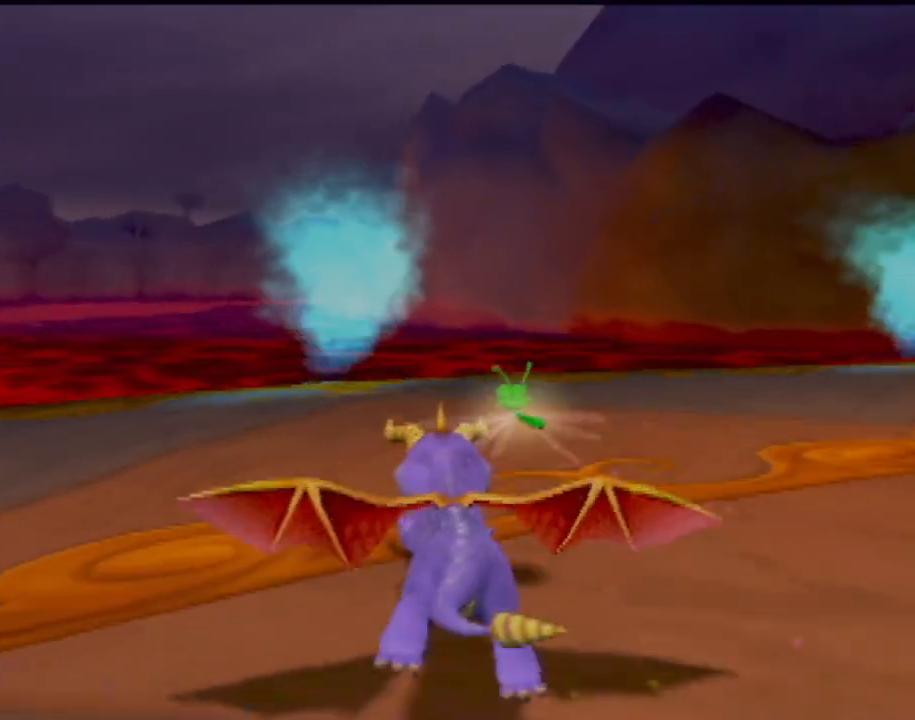
{"buttons": ["SQUARE"], "left_stick": "center", "events": [[367, "left_stick", "center"]]}
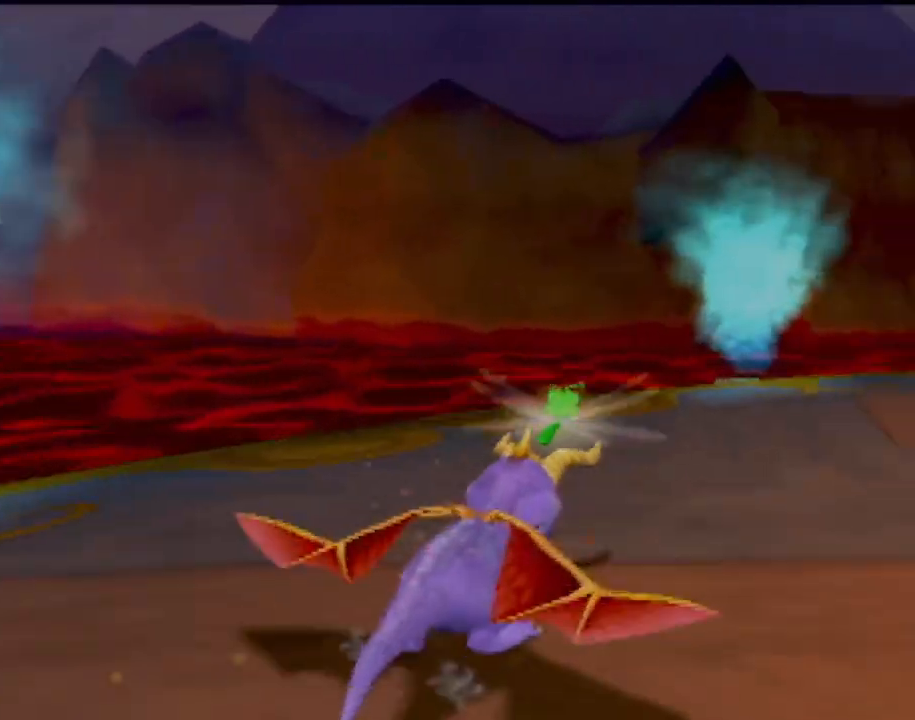
{"buttons": ["SQUARE"], "left_stick": "right", "events": [[433, "left_stick", "right"]]}
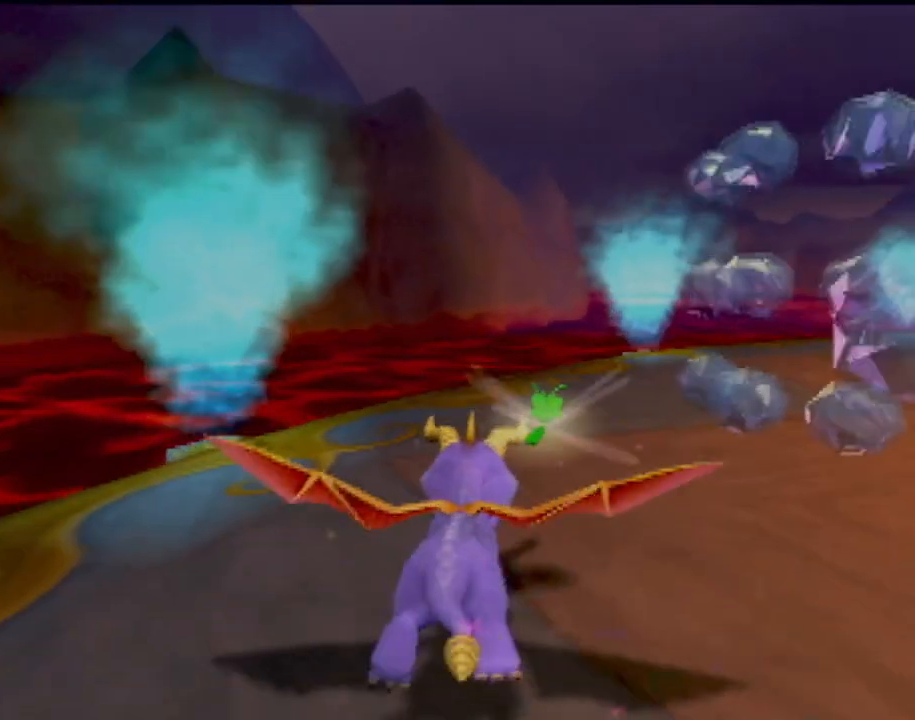
{"buttons": [], "left_stick": "up-right", "events": [[200, "SQUARE", "up"], [384, "CIRCLE", "down"], [501, "CIRCLE", "up"], [501, "left_stick", "up-right"]]}
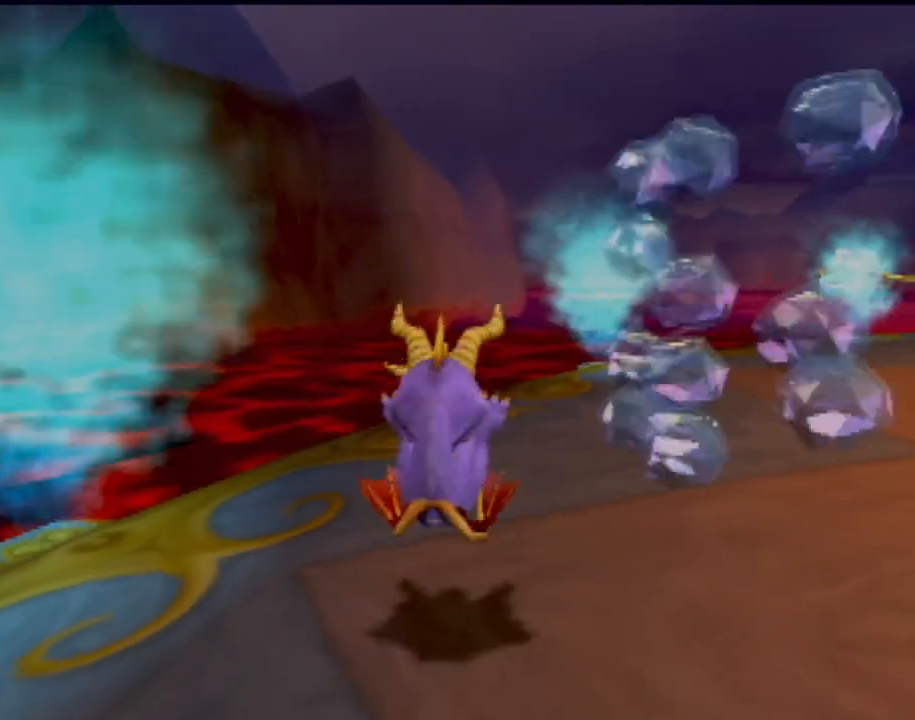
{"buttons": ["CIRCLE"], "left_stick": "up-right", "events": [[133, "CIRCLE", "down"], [183, "CIRCLE", "up"], [317, "CIRCLE", "down"], [383, "CIRCLE", "up"], [483, "CIRCLE", "down"]]}
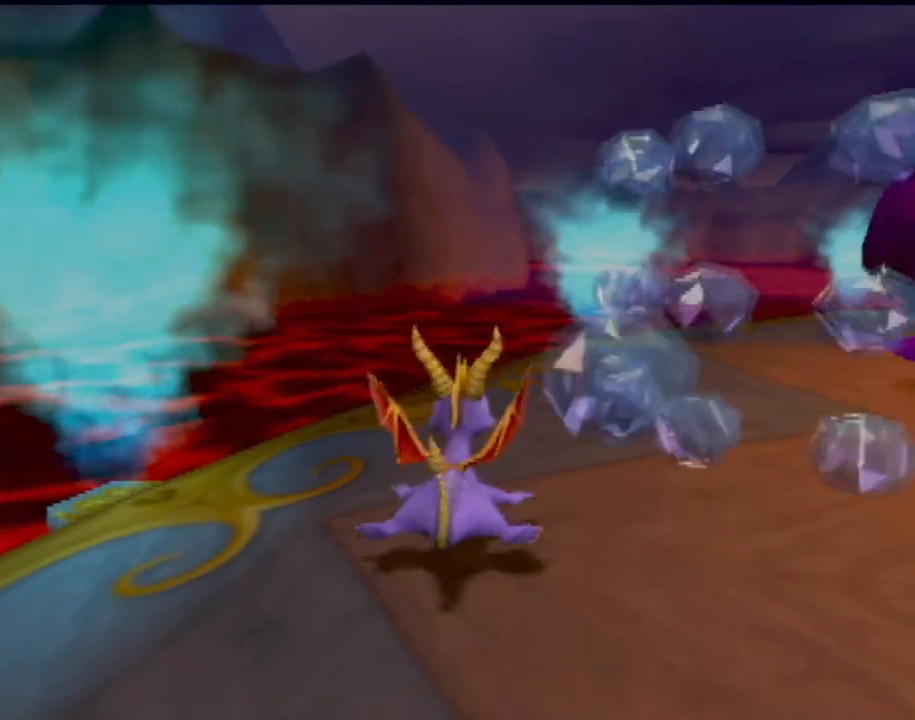
{"buttons": [], "left_stick": "up-right", "events": [[84, "CIRCLE", "up"], [167, "CIRCLE", "down"], [250, "CIRCLE", "up"], [334, "CIRCLE", "down"], [434, "CIRCLE", "up"]]}
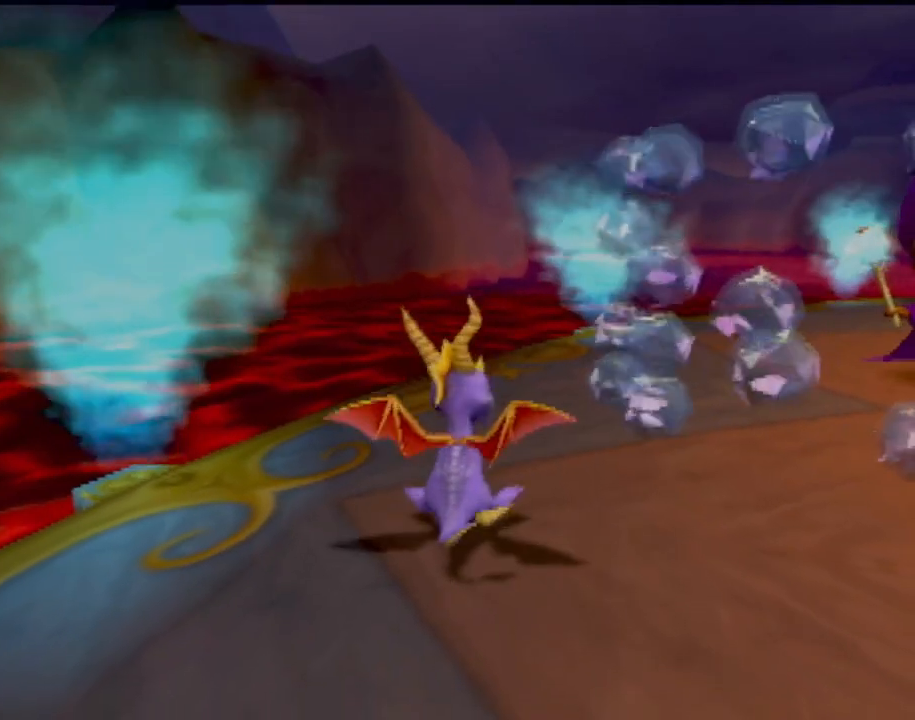
{"buttons": [], "left_stick": "up-right", "events": [[16, "CIRCLE", "down"], [100, "CIRCLE", "up"], [183, "CIRCLE", "down"], [267, "CIRCLE", "up"], [350, "CIRCLE", "down"], [450, "CIRCLE", "up"]]}
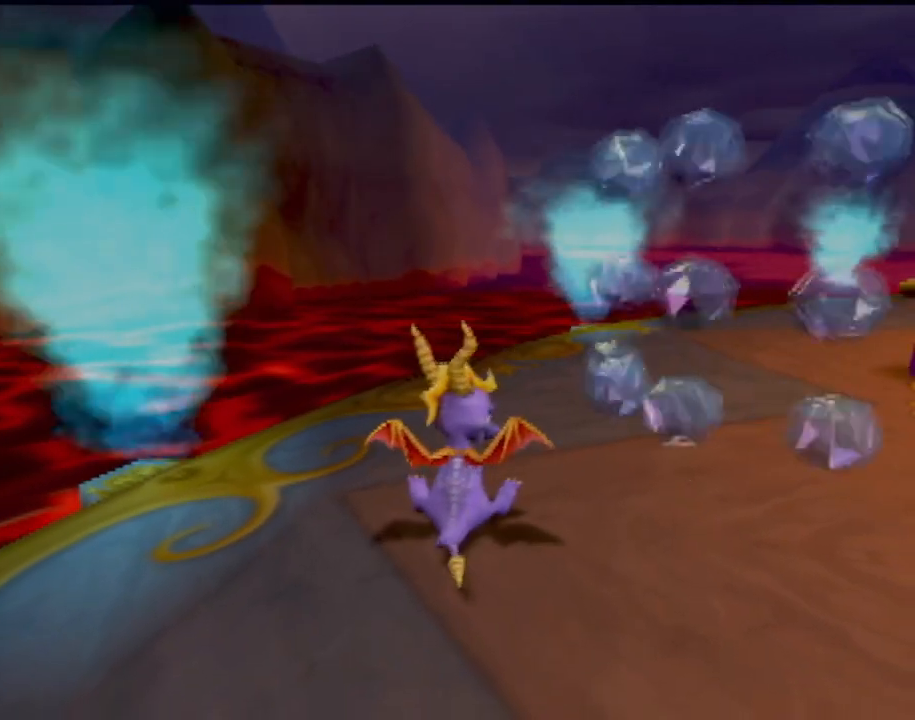
{"buttons": ["CIRCLE"], "left_stick": "up-right", "events": [[33, "CIRCLE", "down"], [134, "CIRCLE", "up"], [234, "CIRCLE", "down"], [334, "CIRCLE", "up"], [417, "CIRCLE", "down"]]}
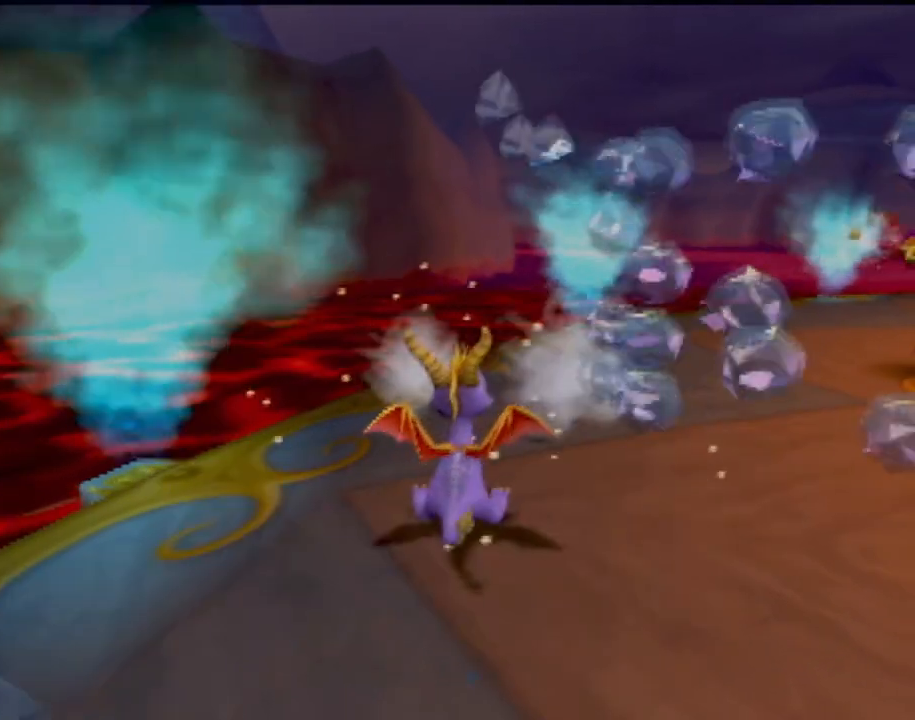
{"buttons": [], "left_stick": "up-right", "events": [[16, "CIRCLE", "up"], [116, "CIRCLE", "down"], [216, "CIRCLE", "up"], [283, "CIRCLE", "down"], [383, "CIRCLE", "up"], [383, "left_stick", "up"], [500, "left_stick", "up-right"]]}
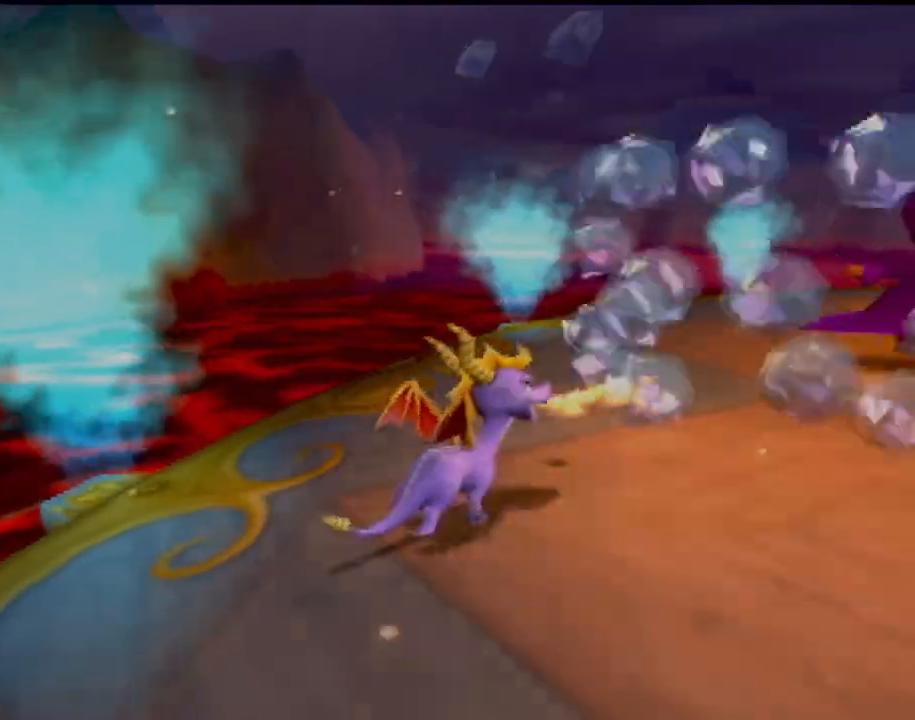
{"buttons": [], "left_stick": "up-right", "events": [[234, "left_stick", "up"], [467, "left_stick", "up-right"]]}
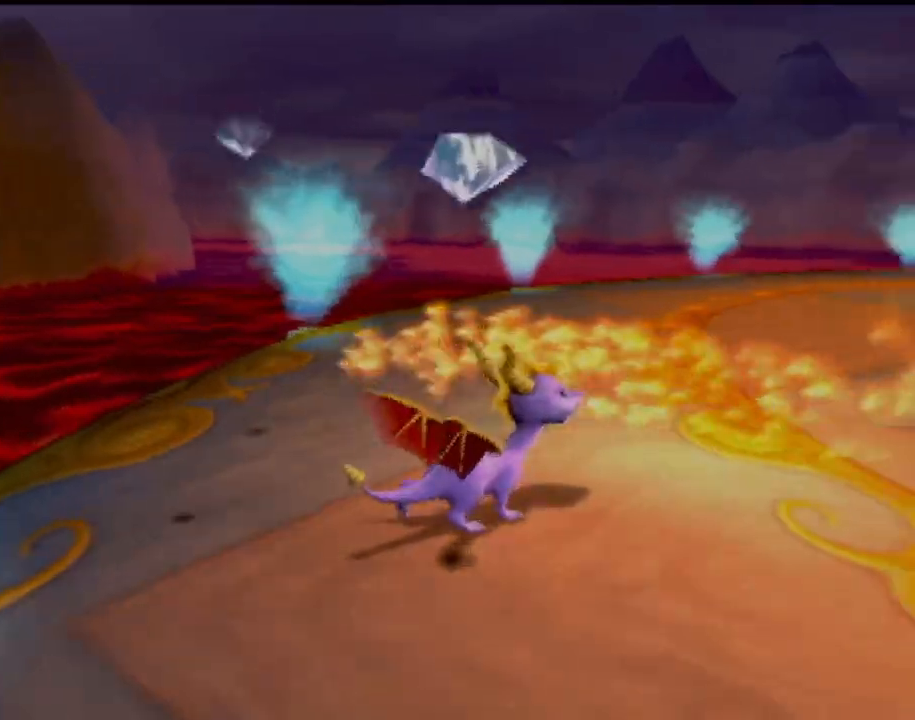
{"buttons": [], "left_stick": "up-left", "events": [[166, "left_stick", "up"], [433, "left_stick", "up-left"]]}
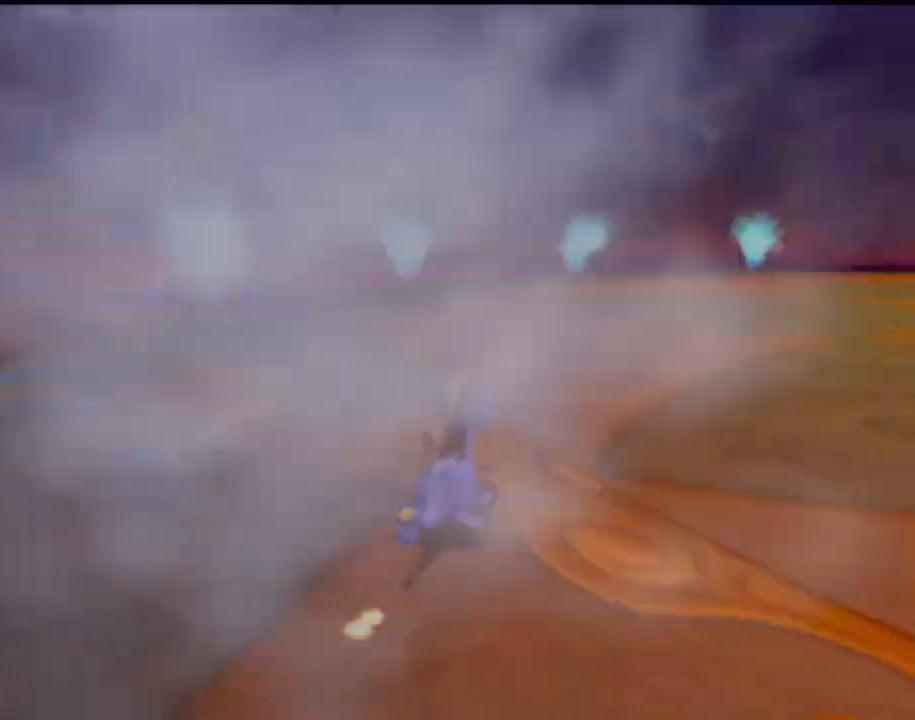
{"buttons": [], "left_stick": "up-right", "events": [[367, "left_stick", "up-right"]]}
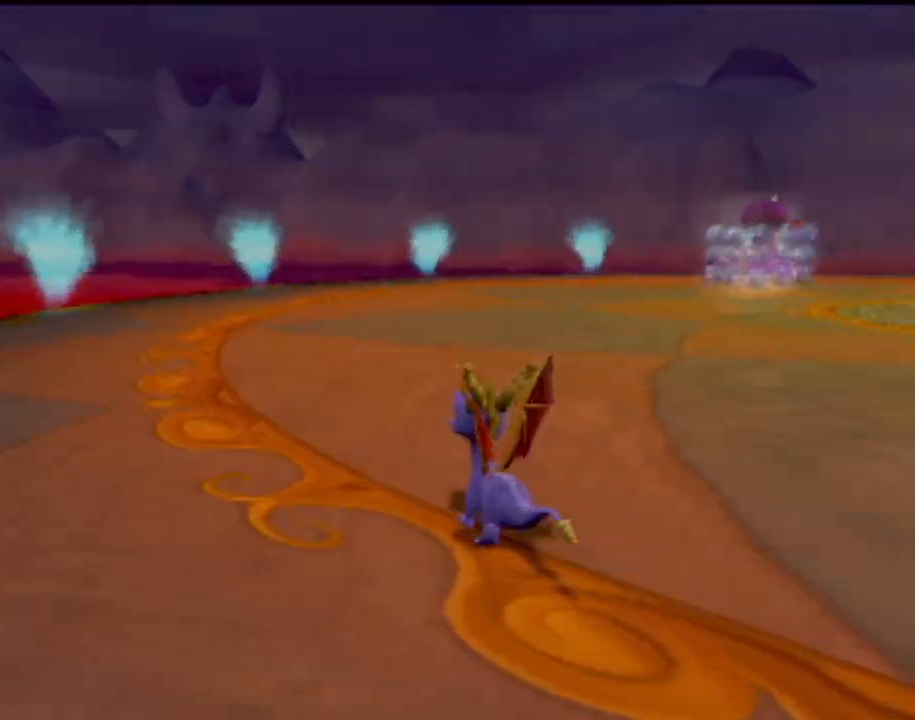
{"buttons": [], "left_stick": "right", "events": [[16, "left_stick", "right"]]}
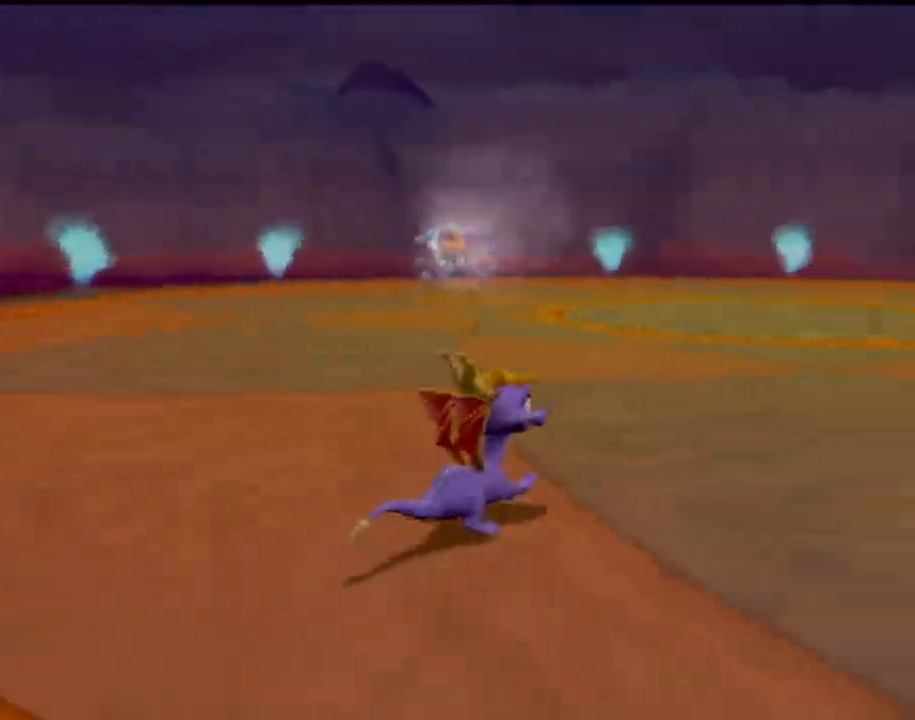
{"buttons": [], "left_stick": "up-right", "events": [[150, "left_stick", "up-right"]]}
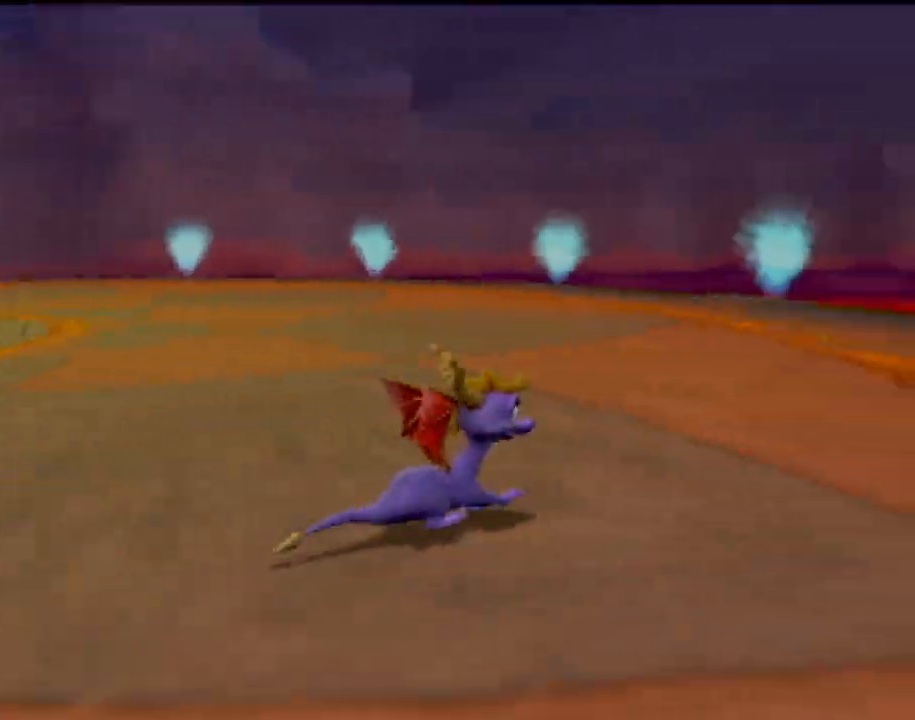
{"buttons": [], "left_stick": "up-right", "events": []}
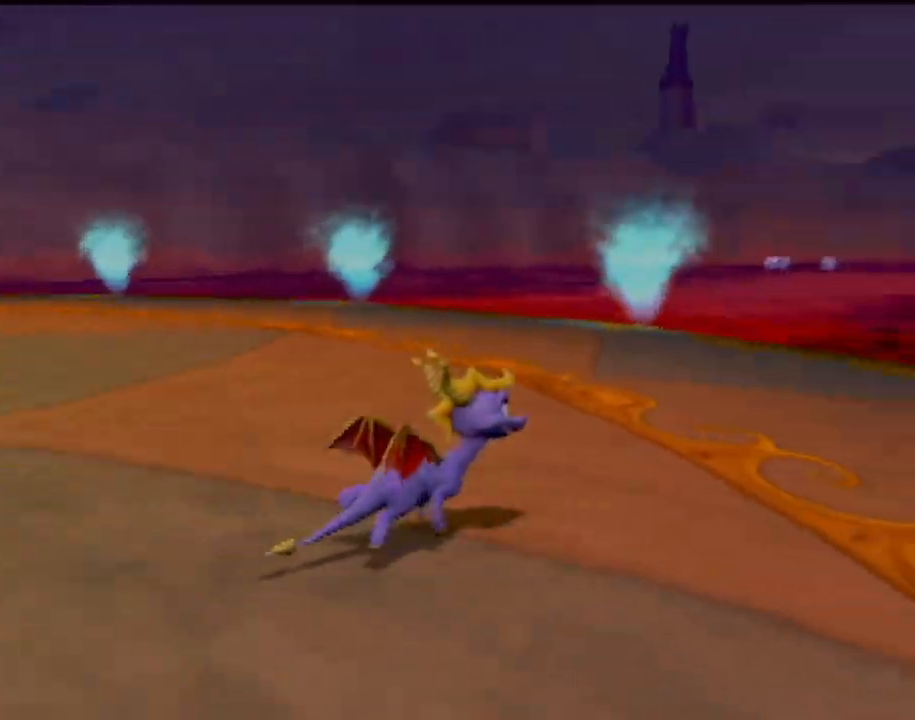
{"buttons": [], "left_stick": "up-right", "events": []}
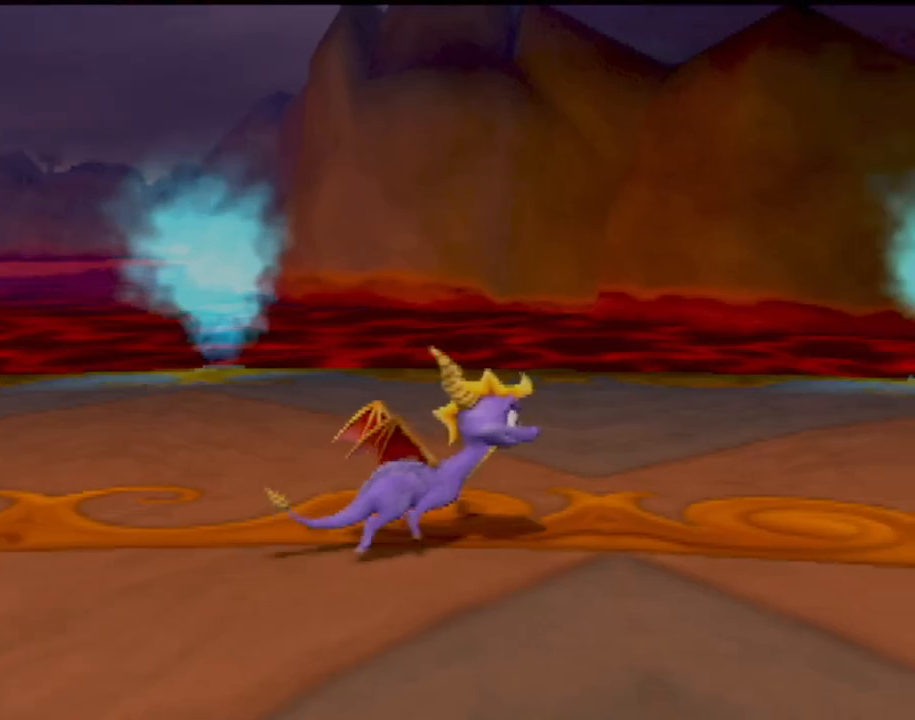
{"buttons": [], "left_stick": "up", "events": [[200, "left_stick", "up"]]}
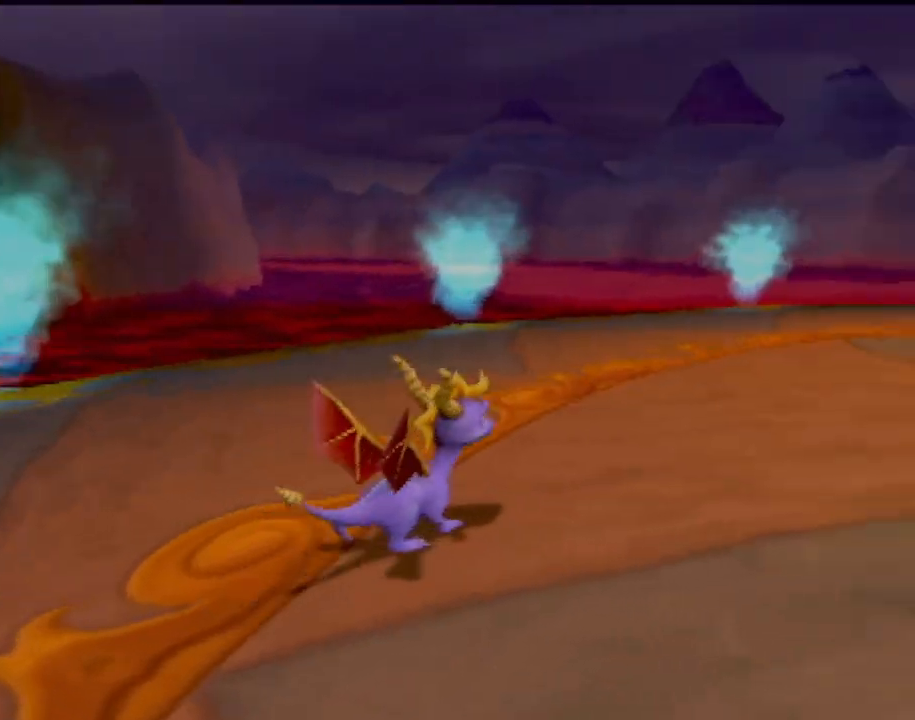
{"buttons": [], "left_stick": "center", "events": [[117, "left_stick", "center"]]}